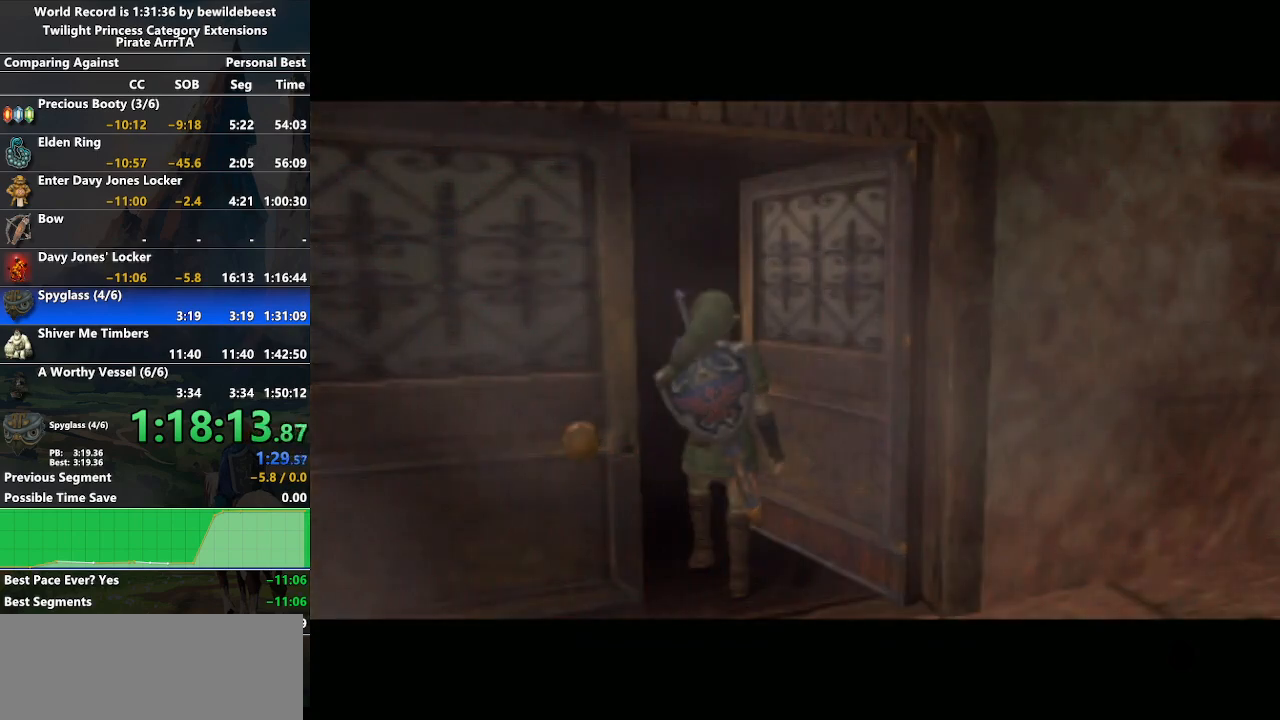
Gameplay with a controller (Nintendo layout); each line is a JSON object with the inputs held at the frame after it. "events" lists button and stick changes between this image and that frame as [ms after this image, input, new state], when the widget could be followed in between. Not read: L3 R3.
{"buttons": [], "left_stick": "center", "right_stick": "center", "events": []}
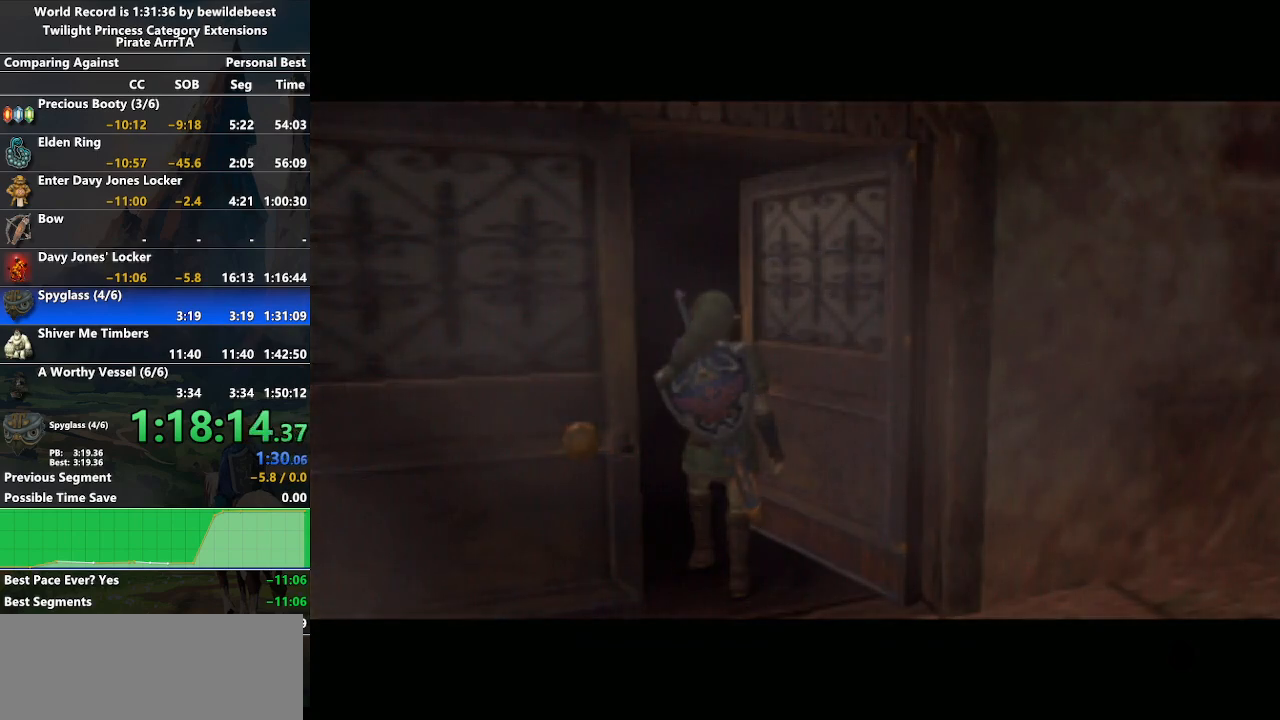
{"buttons": [], "left_stick": "center", "right_stick": "center", "events": [[133, "left_stick", "down-right"], [483, "left_stick", "center"]]}
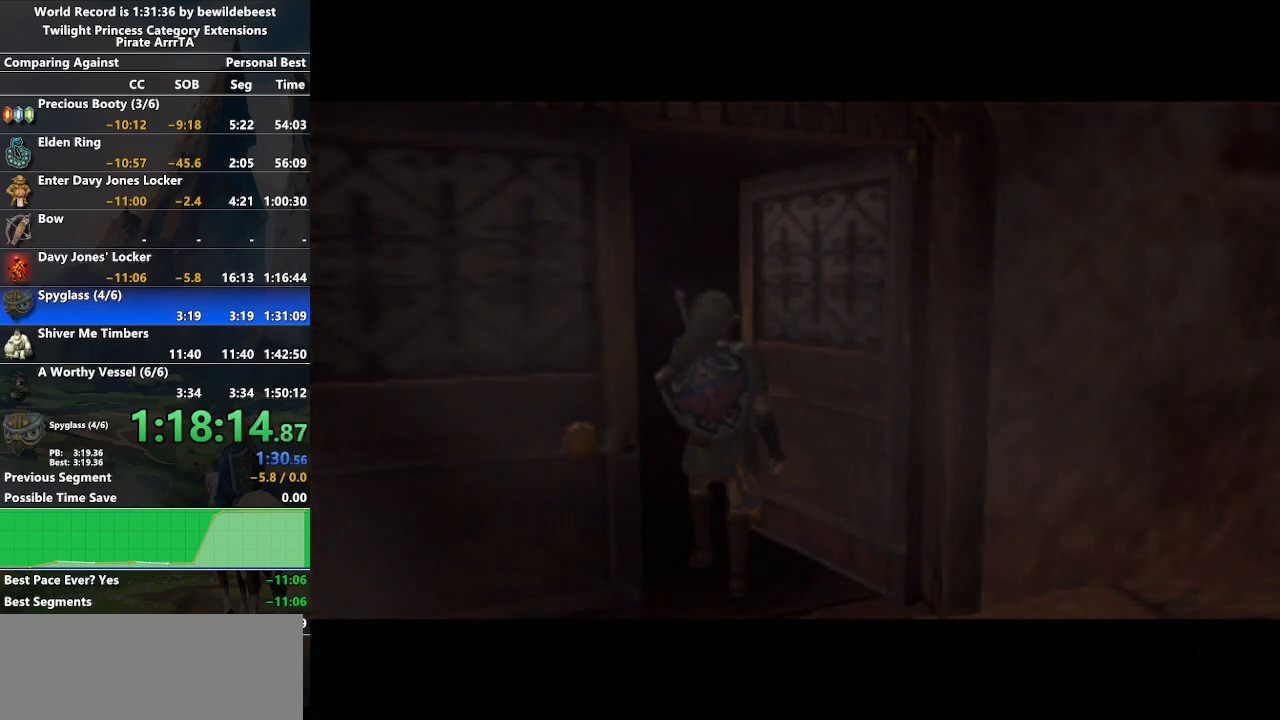
{"buttons": [], "left_stick": "center", "right_stick": "center", "events": [[67, "left_stick", "left"], [400, "left_stick", "center"]]}
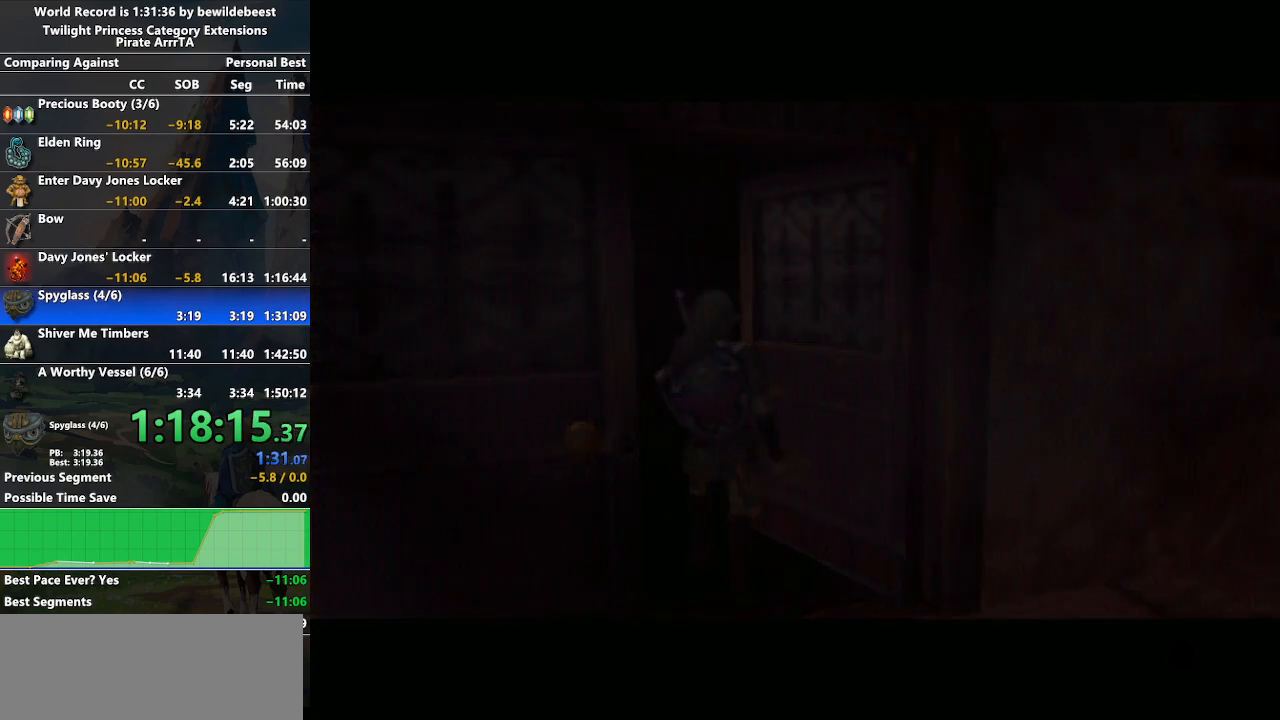
{"buttons": [], "left_stick": "down-right", "right_stick": "center", "events": [[350, "left_stick", "down-right"]]}
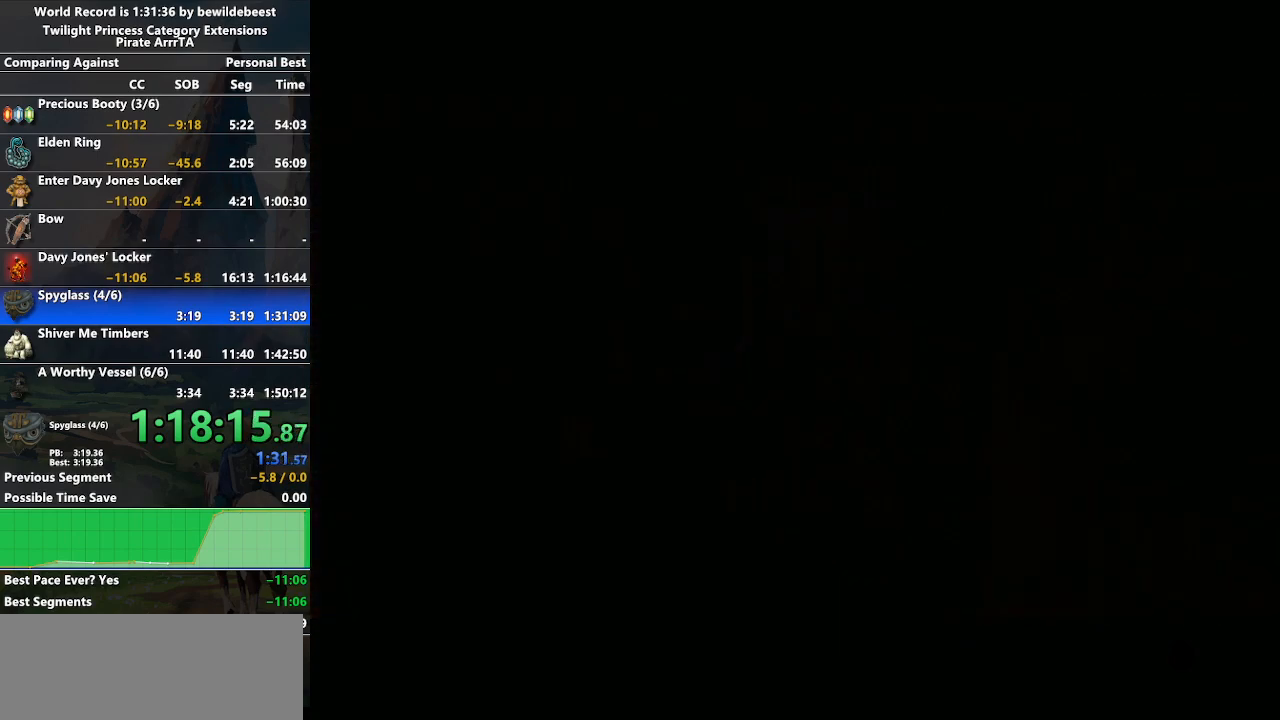
{"buttons": [], "left_stick": "center", "right_stick": "center", "events": [[83, "left_stick", "left"], [300, "left_stick", "center"]]}
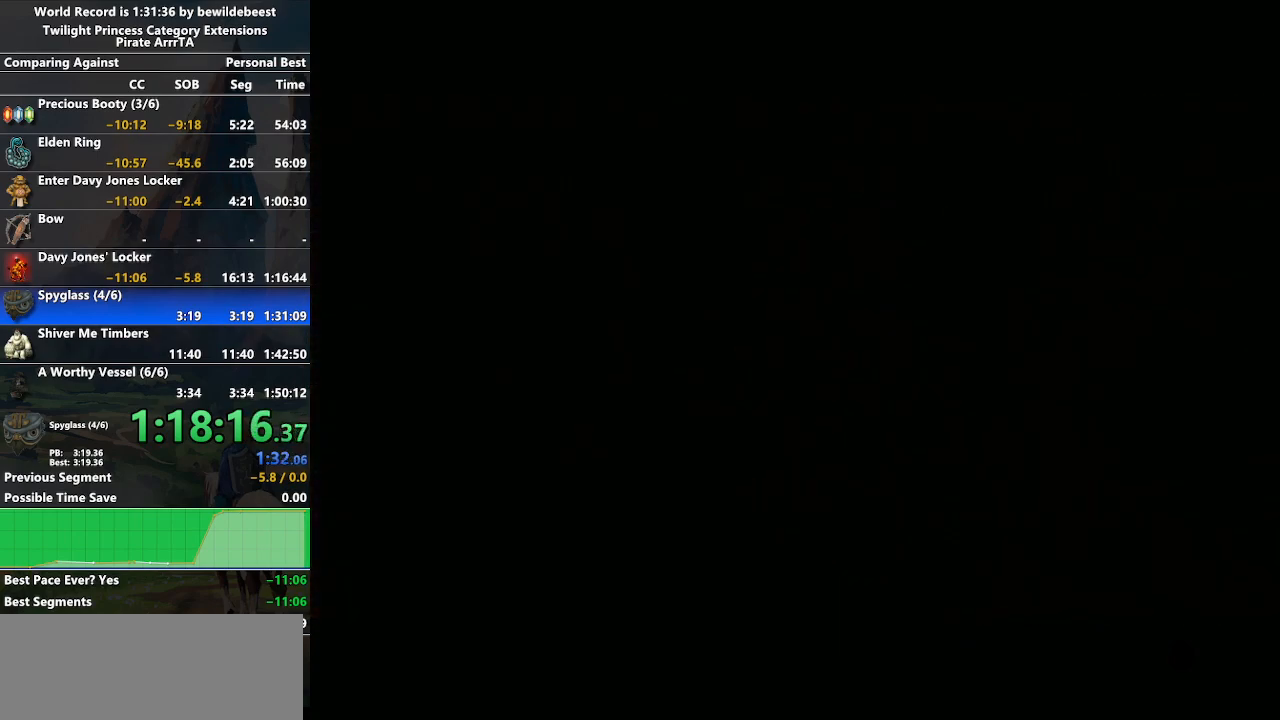
{"buttons": [], "left_stick": "left", "right_stick": "center", "events": [[183, "left_stick", "down-right"], [483, "left_stick", "left"]]}
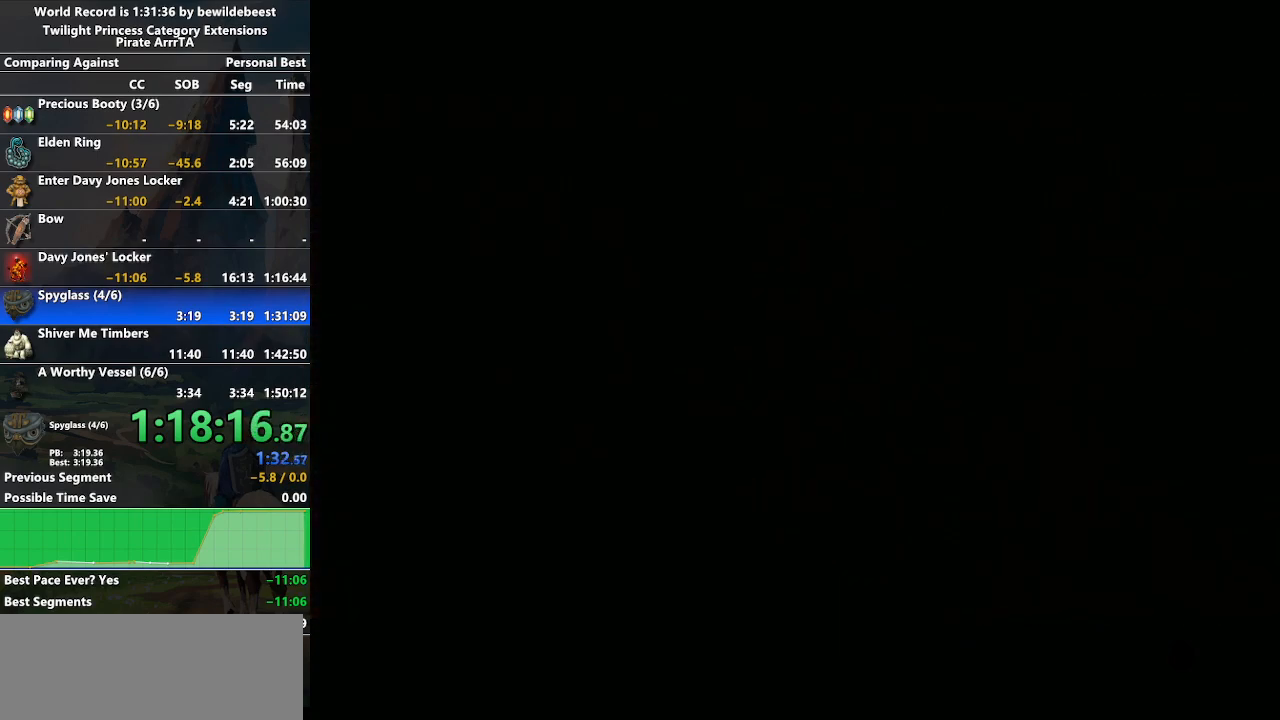
{"buttons": [], "left_stick": "left", "right_stick": "center", "events": []}
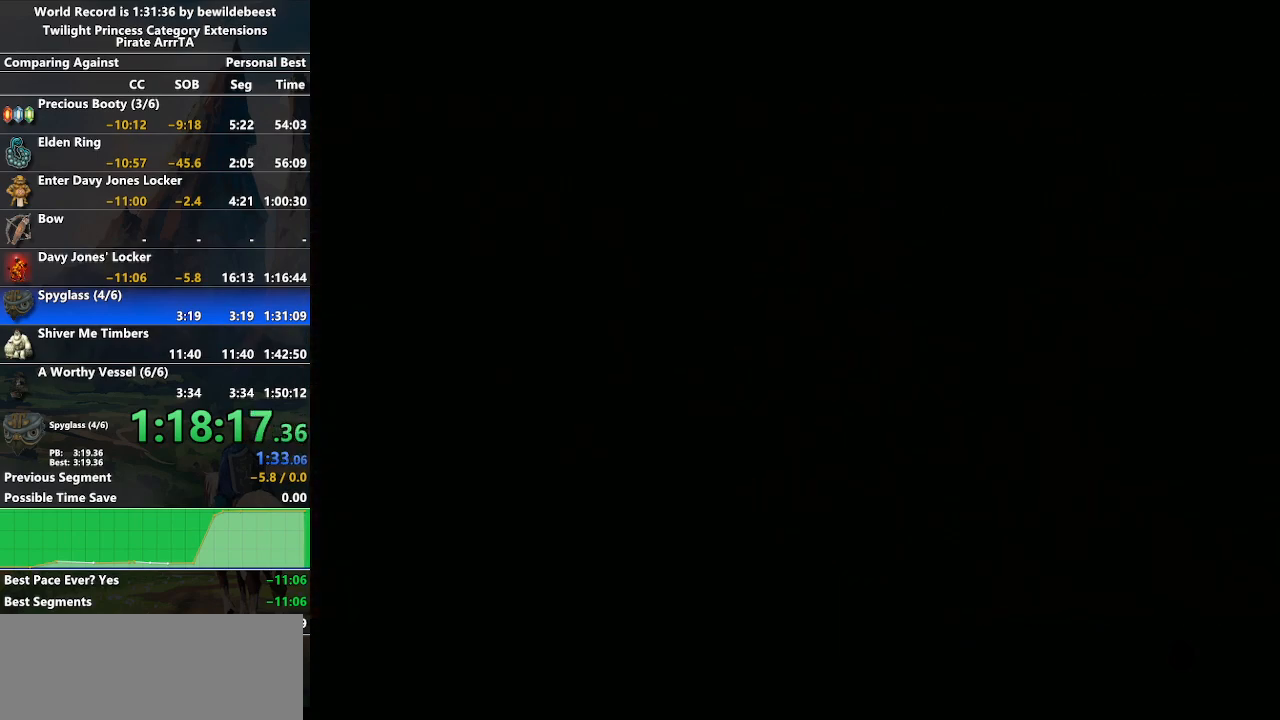
{"buttons": [], "left_stick": "down-right", "right_stick": "center", "events": [[33, "left_stick", "center"], [417, "left_stick", "down-right"]]}
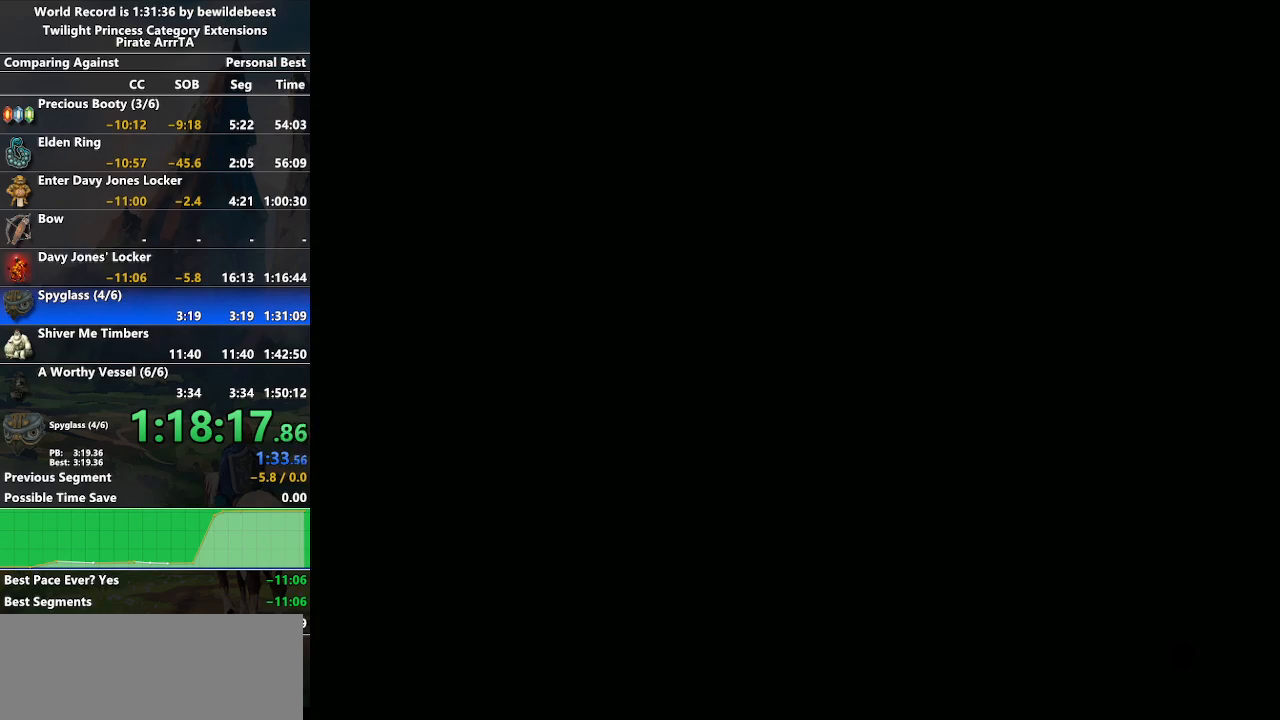
{"buttons": [], "left_stick": "left", "right_stick": "center", "events": [[50, "left_stick", "center"], [217, "left_stick", "left"]]}
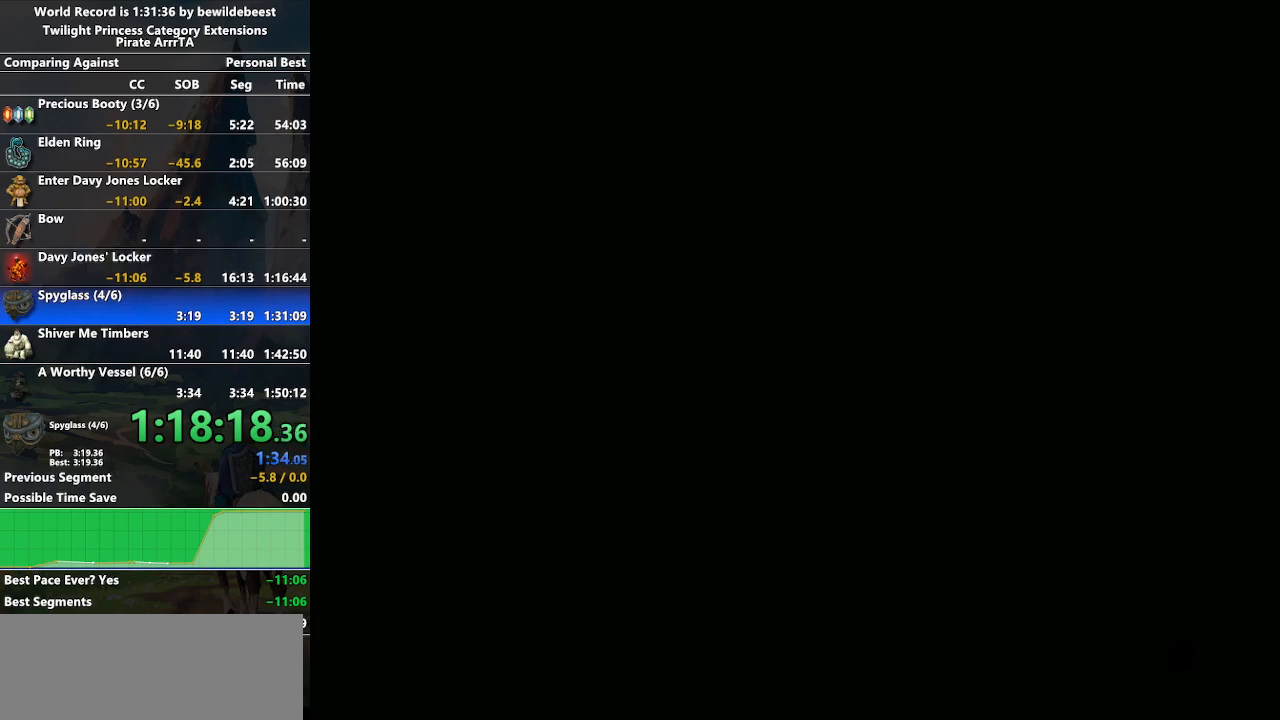
{"buttons": [], "left_stick": "center", "right_stick": "center", "events": [[233, "left_stick", "center"]]}
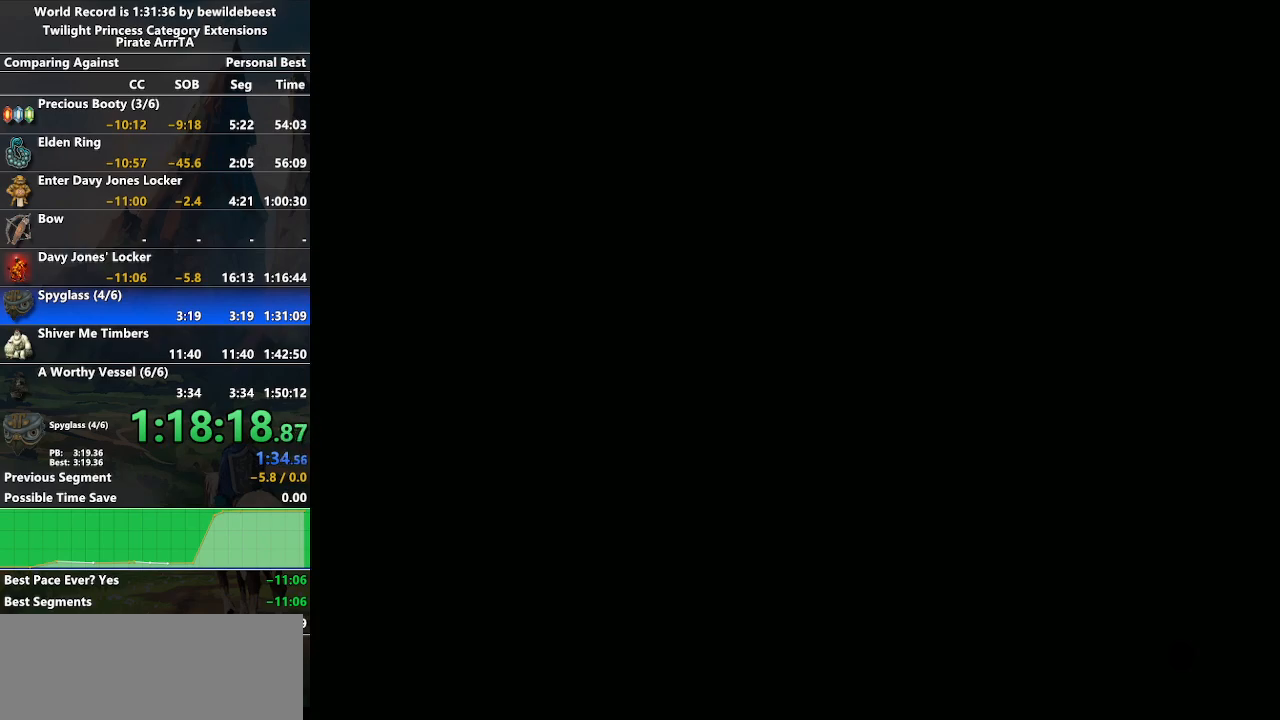
{"buttons": [], "left_stick": "center", "right_stick": "center", "events": []}
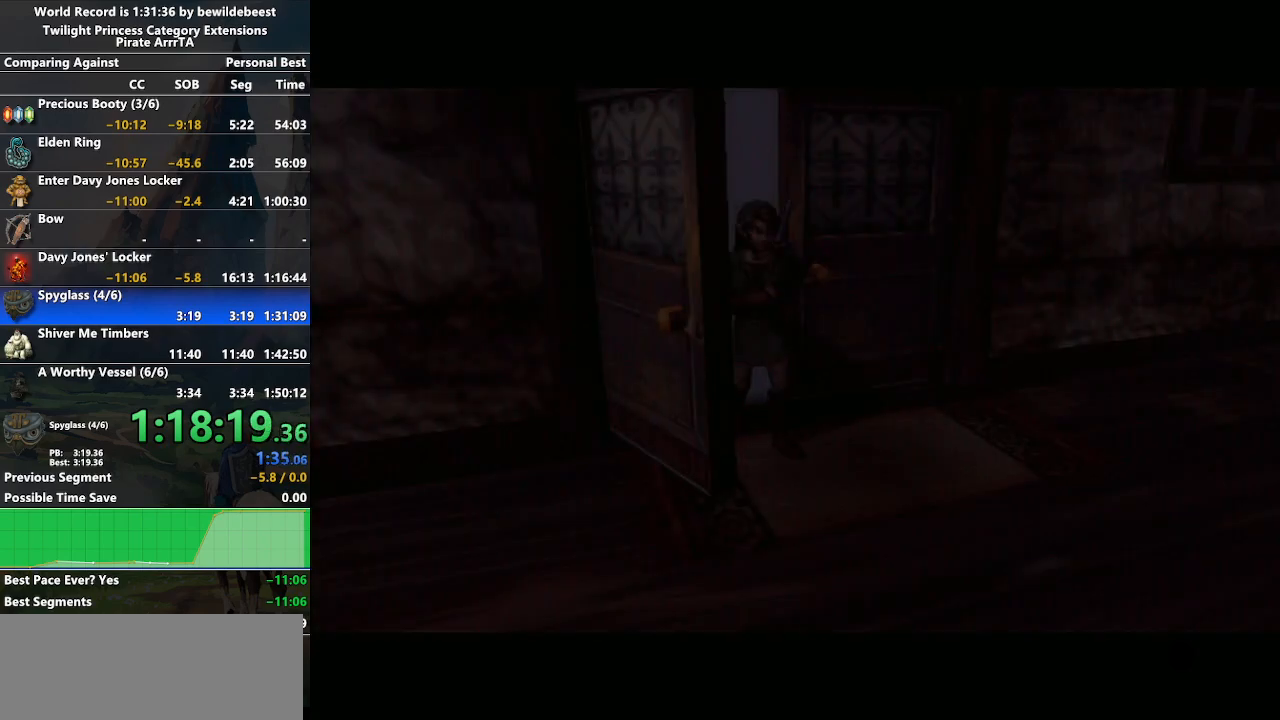
{"buttons": [], "left_stick": "center", "right_stick": "center", "events": []}
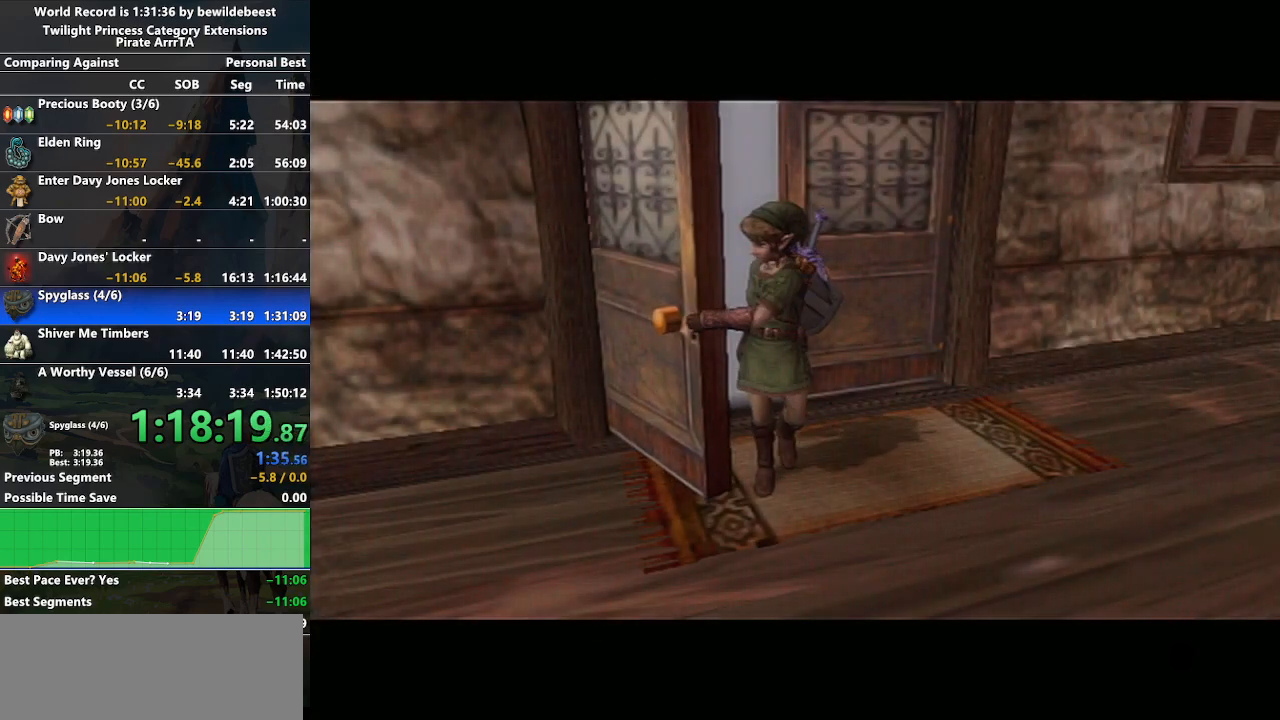
{"buttons": [], "left_stick": "center", "right_stick": "center", "events": []}
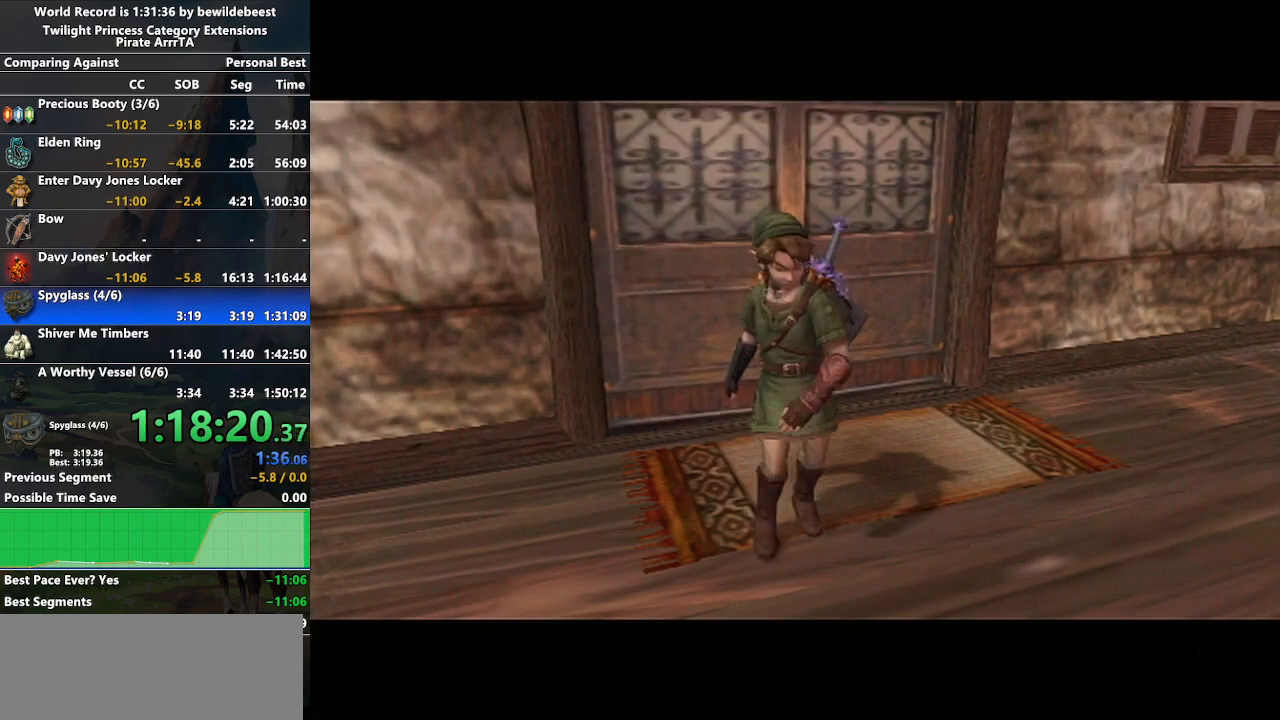
{"buttons": [], "left_stick": "center", "right_stick": "center", "events": []}
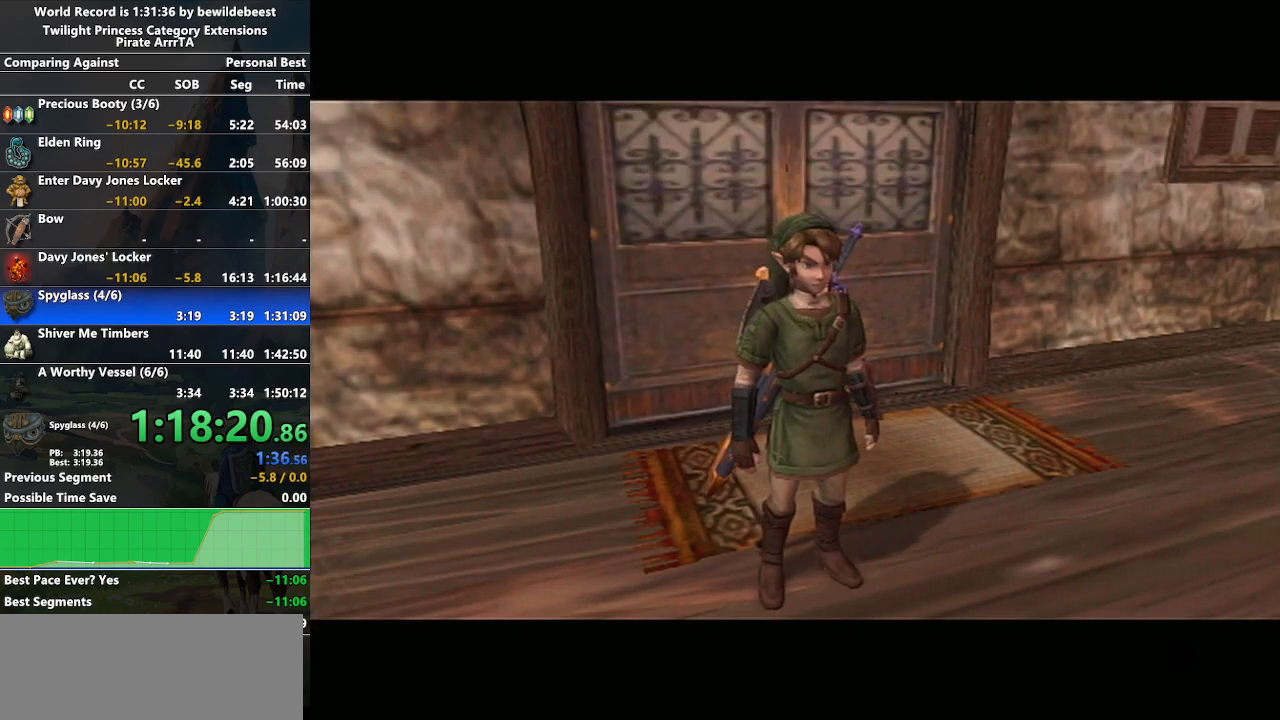
{"buttons": [], "left_stick": "center", "right_stick": "center", "events": []}
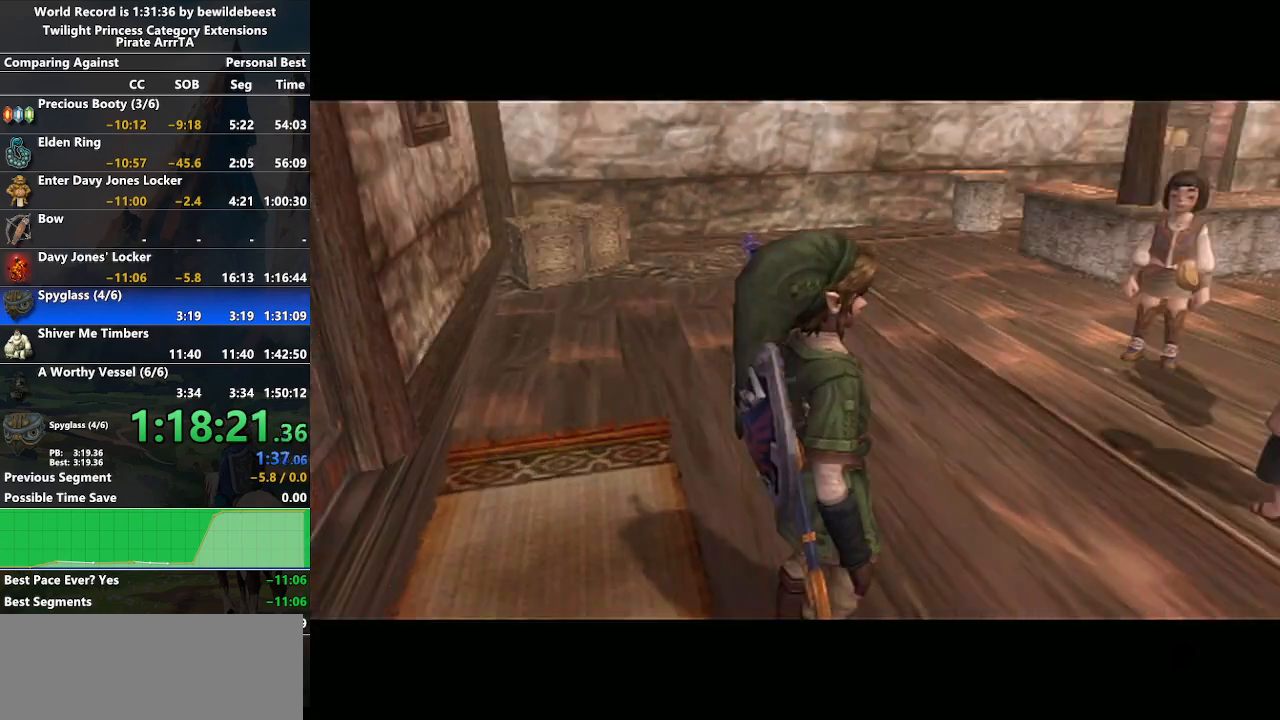
{"buttons": [], "left_stick": "up-right", "right_stick": "center", "events": [[317, "left_stick", "up-right"]]}
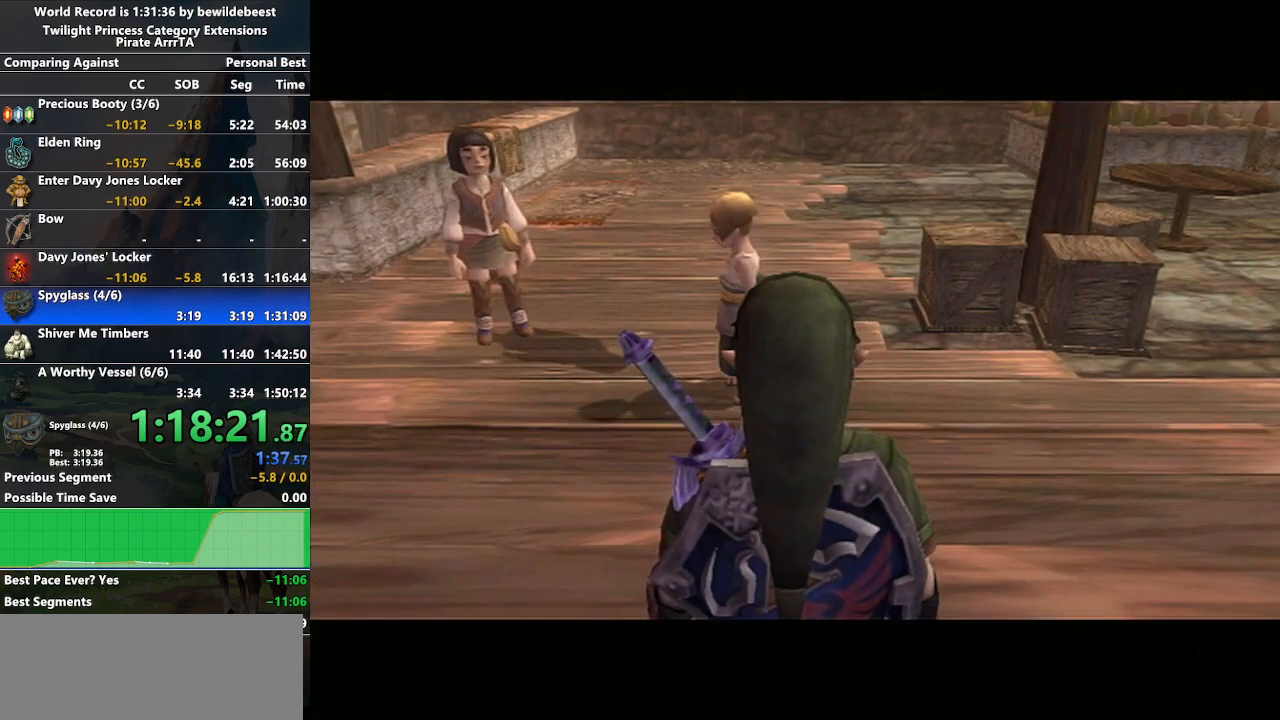
{"buttons": [], "left_stick": "up", "right_stick": "left", "events": [[67, "right_stick", "left"], [400, "left_stick", "up"]]}
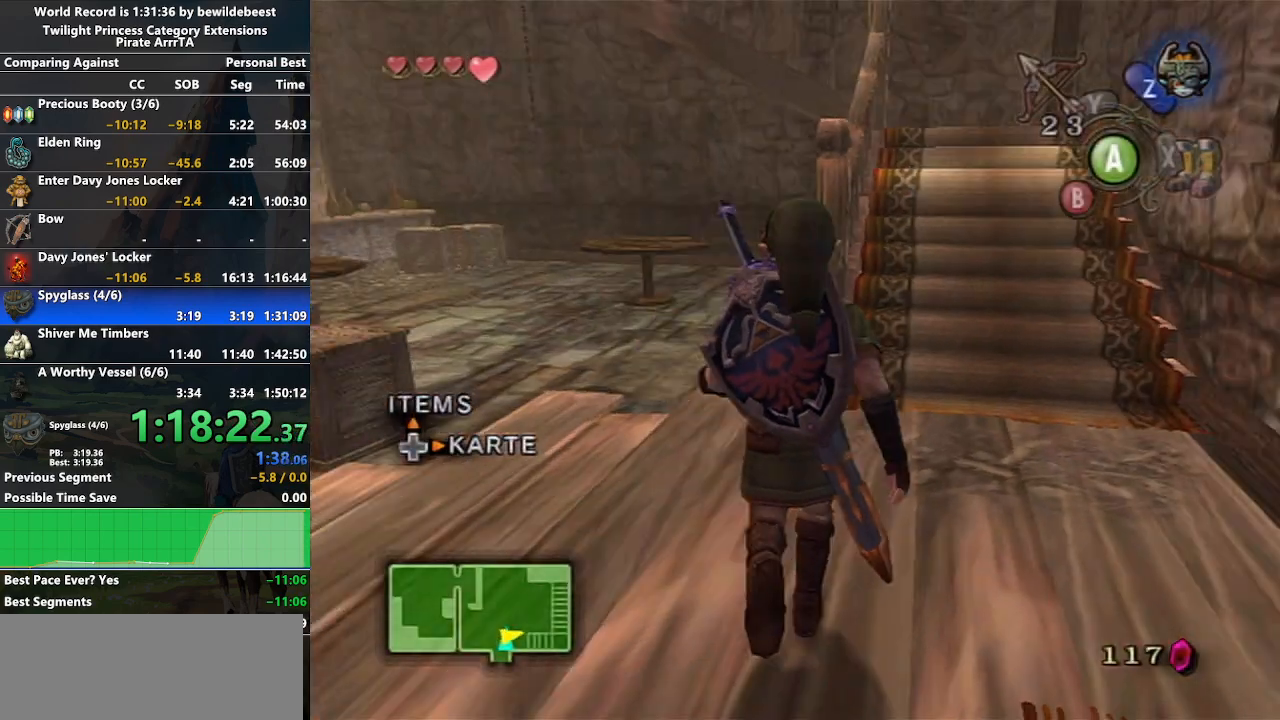
{"buttons": [], "left_stick": "up", "right_stick": "center", "events": [[50, "right_stick", "center"], [183, "left_stick", "up-left"], [433, "left_stick", "up"]]}
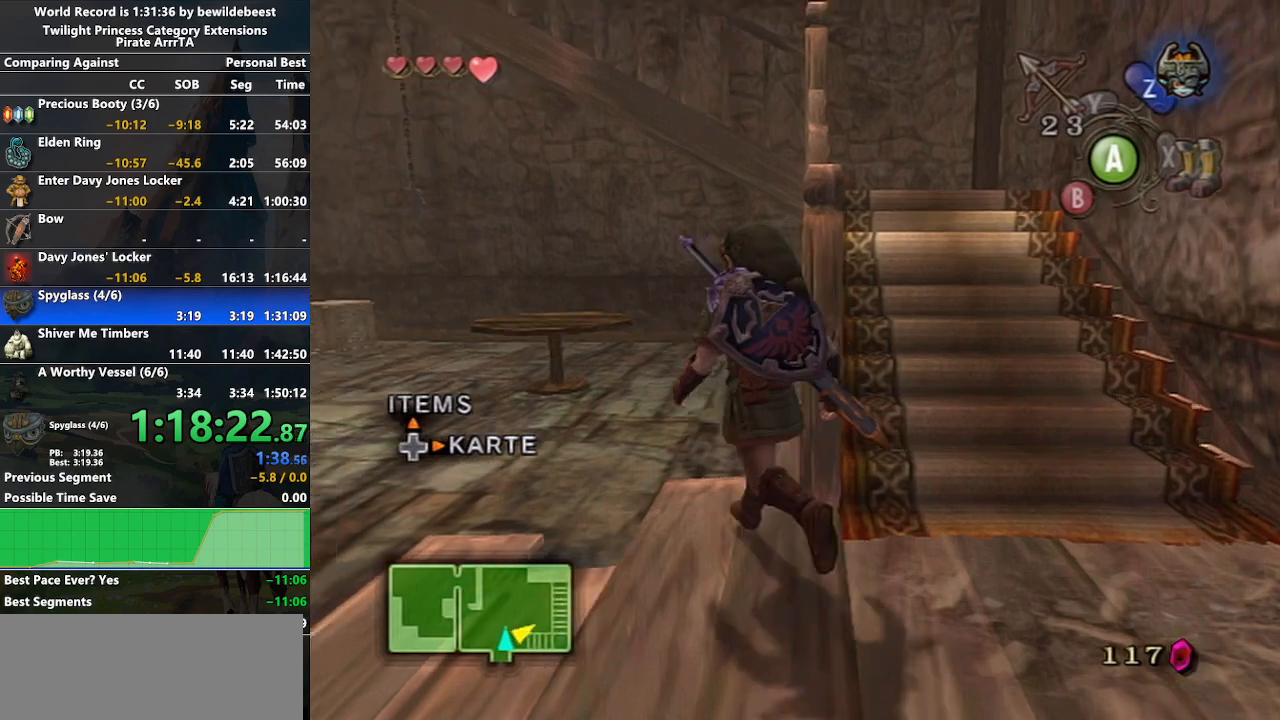
{"buttons": [], "left_stick": "up", "right_stick": "center", "events": []}
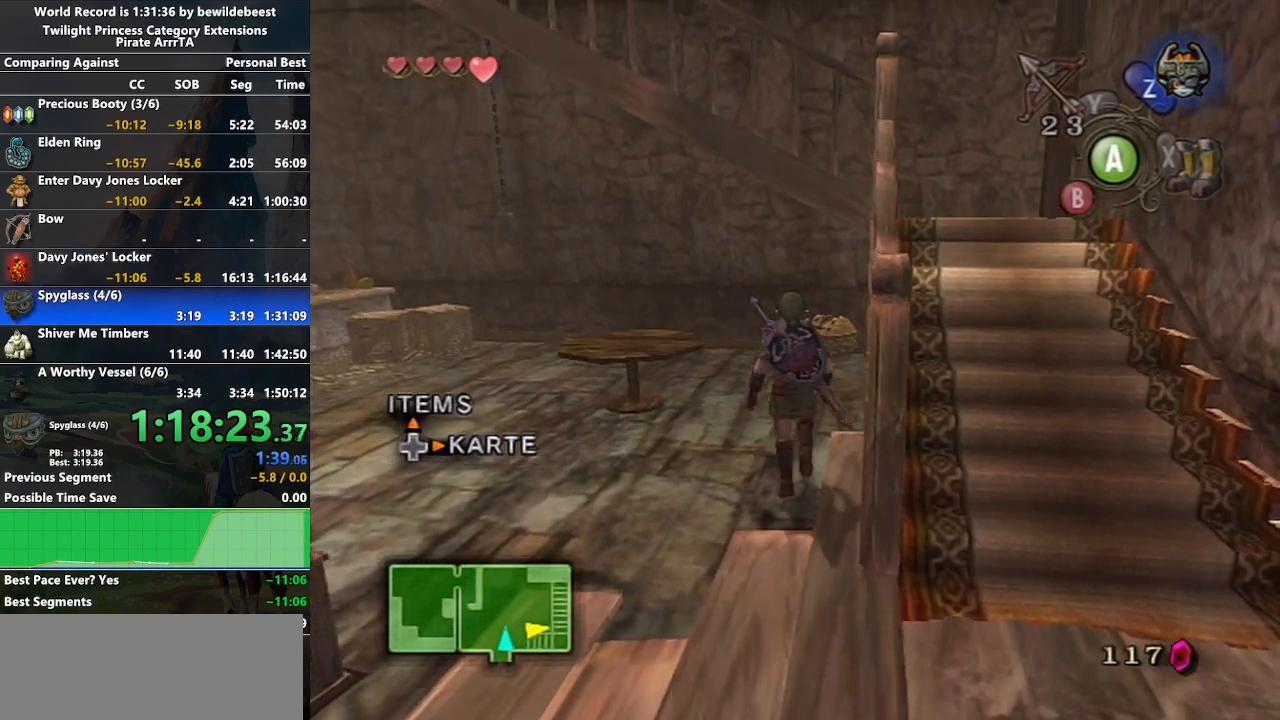
{"buttons": [], "left_stick": "up", "right_stick": "center", "events": []}
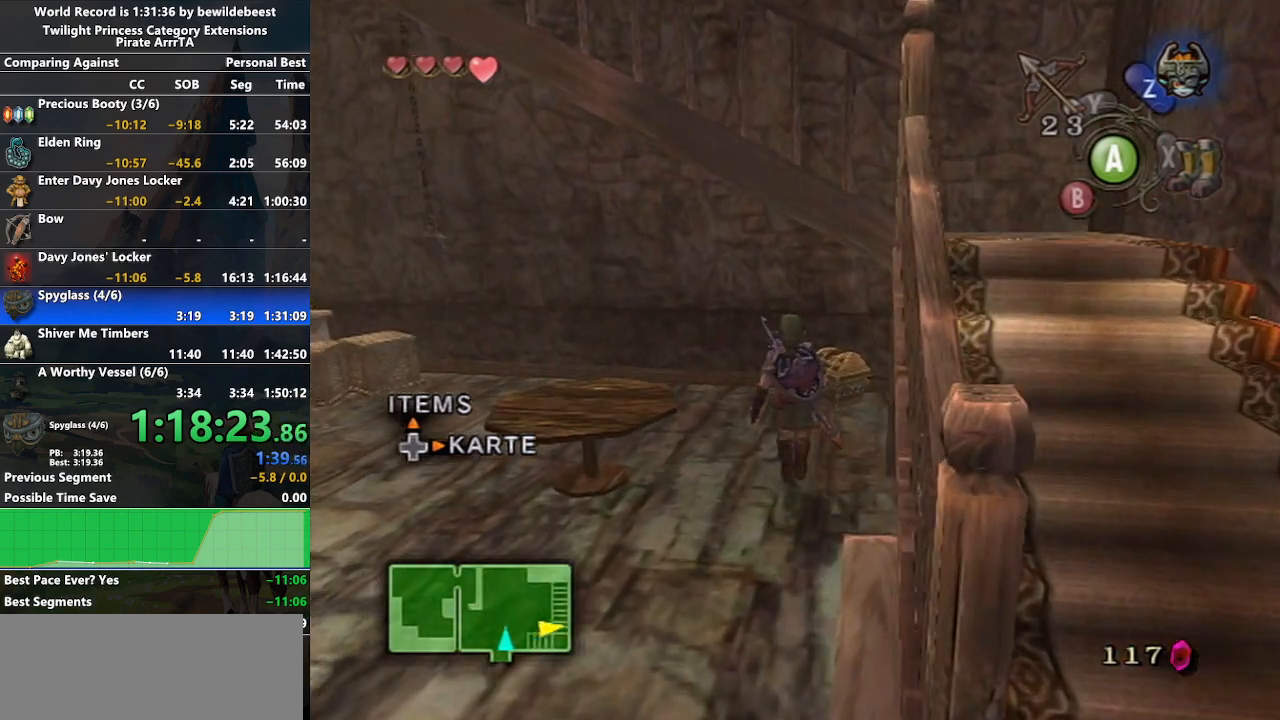
{"buttons": ["A"], "left_stick": "center", "right_stick": "center", "events": [[233, "left_stick", "up-right"], [367, "left_stick", "center"], [400, "A", "down"]]}
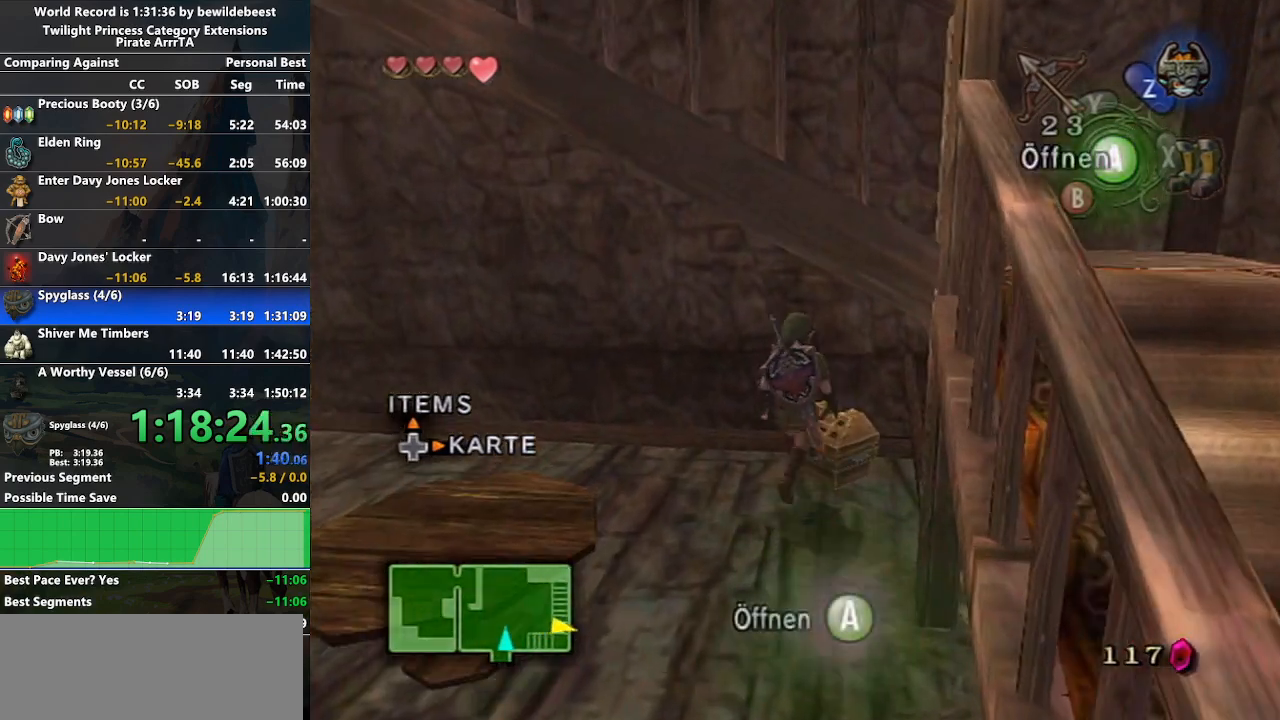
{"buttons": [], "left_stick": "center", "right_stick": "center", "events": [[67, "A", "up"]]}
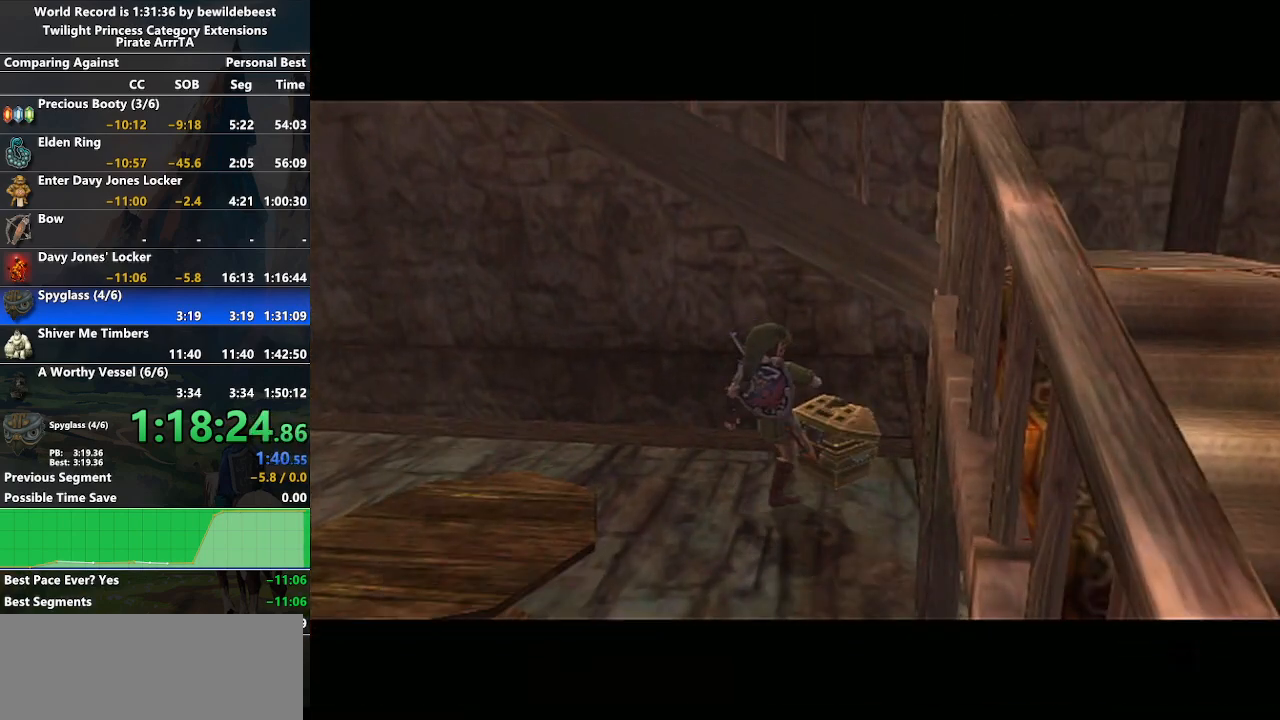
{"buttons": [], "left_stick": "center", "right_stick": "down-left", "events": [[200, "left_stick", "left"], [233, "right_stick", "down-left"], [450, "left_stick", "center"]]}
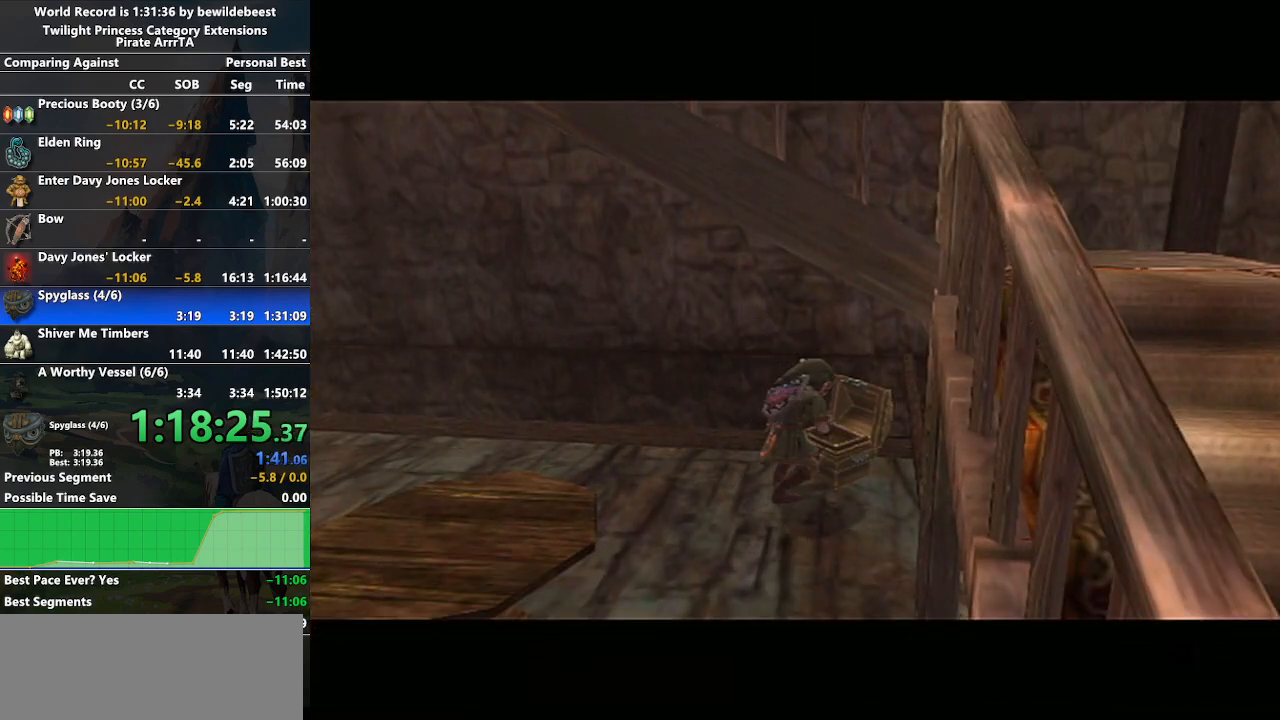
{"buttons": [], "left_stick": "center", "right_stick": "center", "events": [[17, "left_stick", "down-right"], [217, "right_stick", "up-right"], [417, "left_stick", "center"], [467, "right_stick", "center"]]}
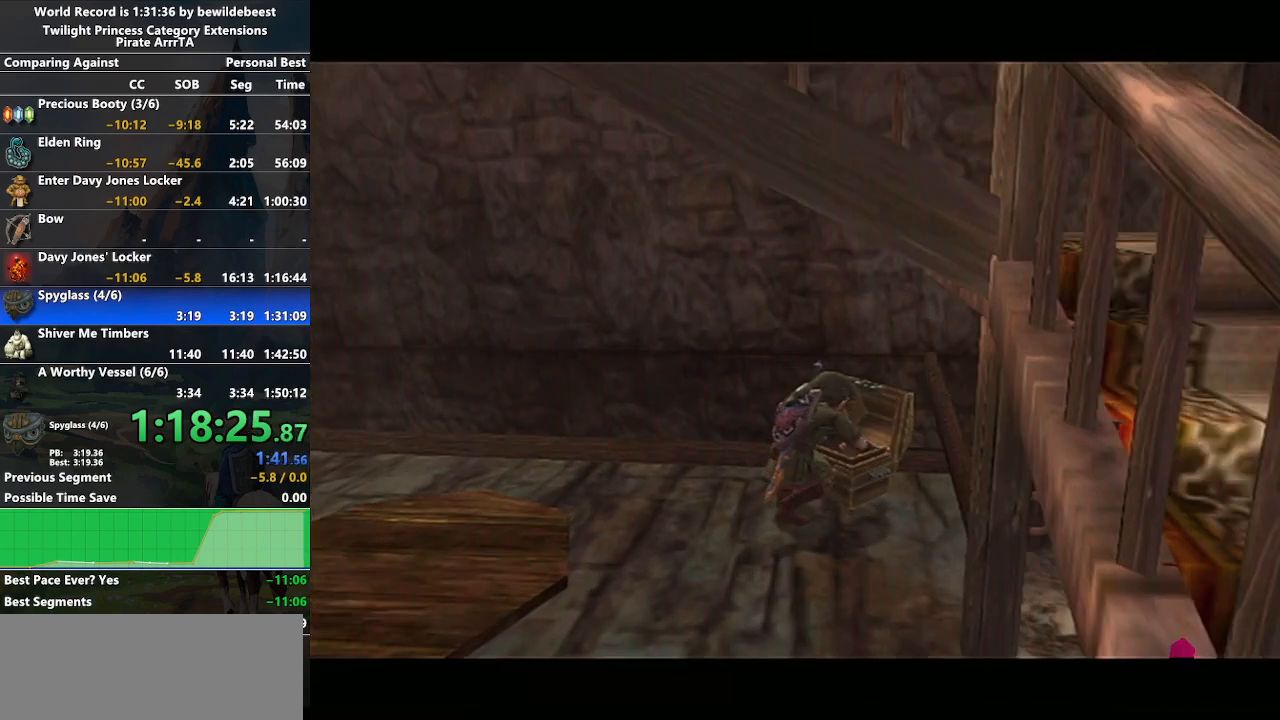
{"buttons": [], "left_stick": "center", "right_stick": "down-left", "events": [[117, "left_stick", "left"], [167, "right_stick", "down-left"], [367, "left_stick", "center"]]}
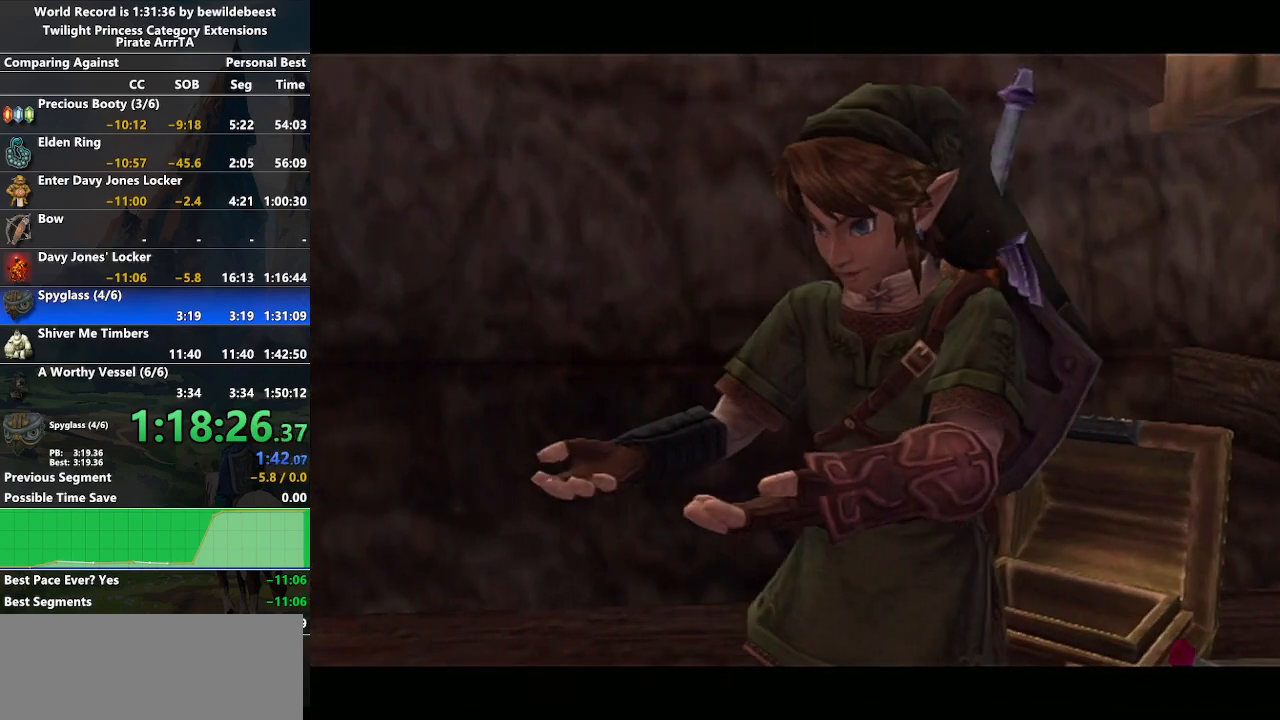
{"buttons": [], "left_stick": "left", "right_stick": "up", "events": [[17, "left_stick", "down-right"], [67, "right_stick", "center"], [117, "right_stick", "up"], [350, "left_stick", "center"], [417, "left_stick", "left"]]}
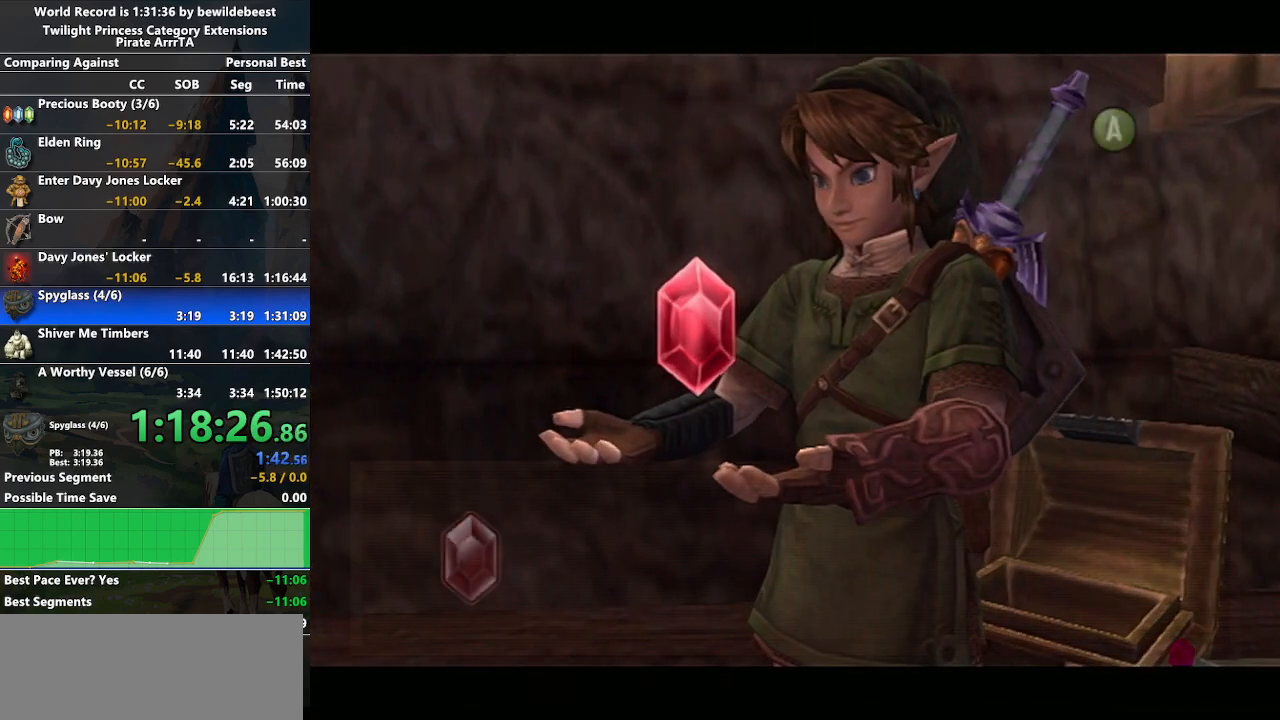
{"buttons": [], "left_stick": "center", "right_stick": "center", "events": [[67, "right_stick", "down-left"], [100, "left_stick", "center"], [217, "right_stick", "center"], [383, "A", "down"], [450, "A", "up"]]}
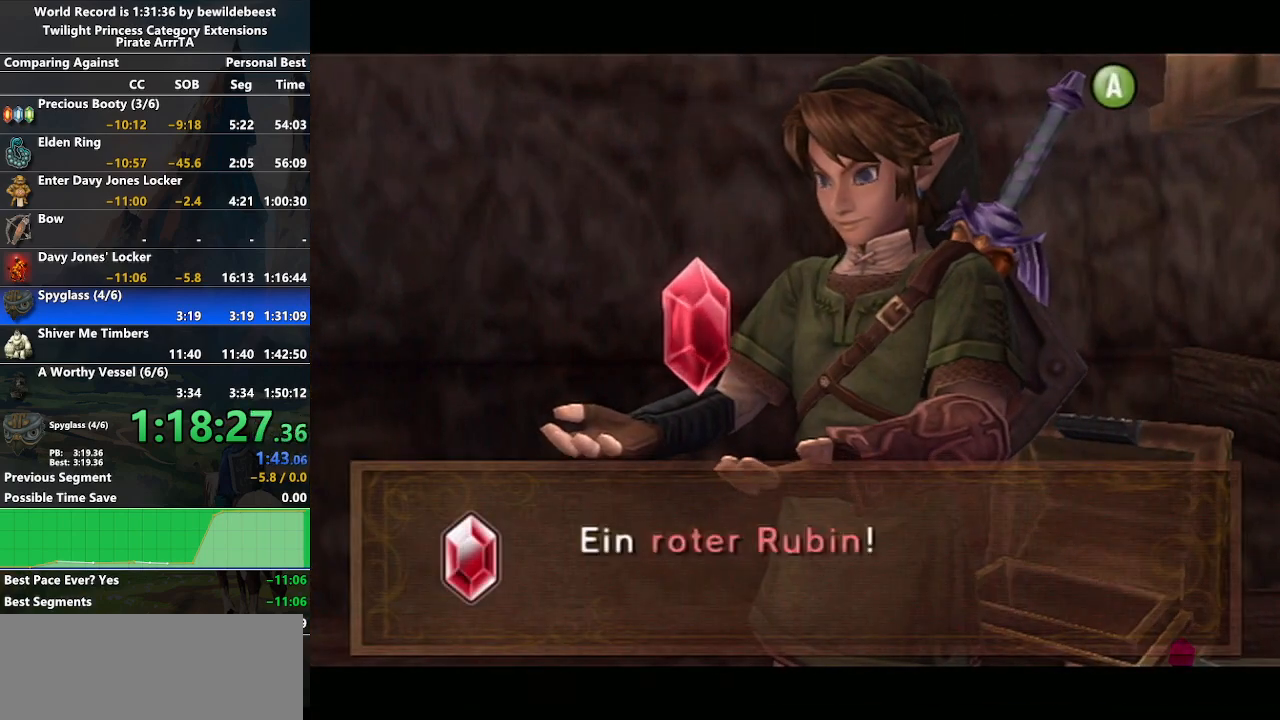
{"buttons": [], "left_stick": "center", "right_stick": "center", "events": [[50, "A", "down"], [100, "A", "up"], [117, "B", "down"], [183, "B", "up"], [200, "A", "down"], [233, "A", "up"], [283, "B", "down"], [317, "A", "down"], [400, "A", "up"], [400, "B", "up"], [467, "A", "down"], [500, "A", "up"]]}
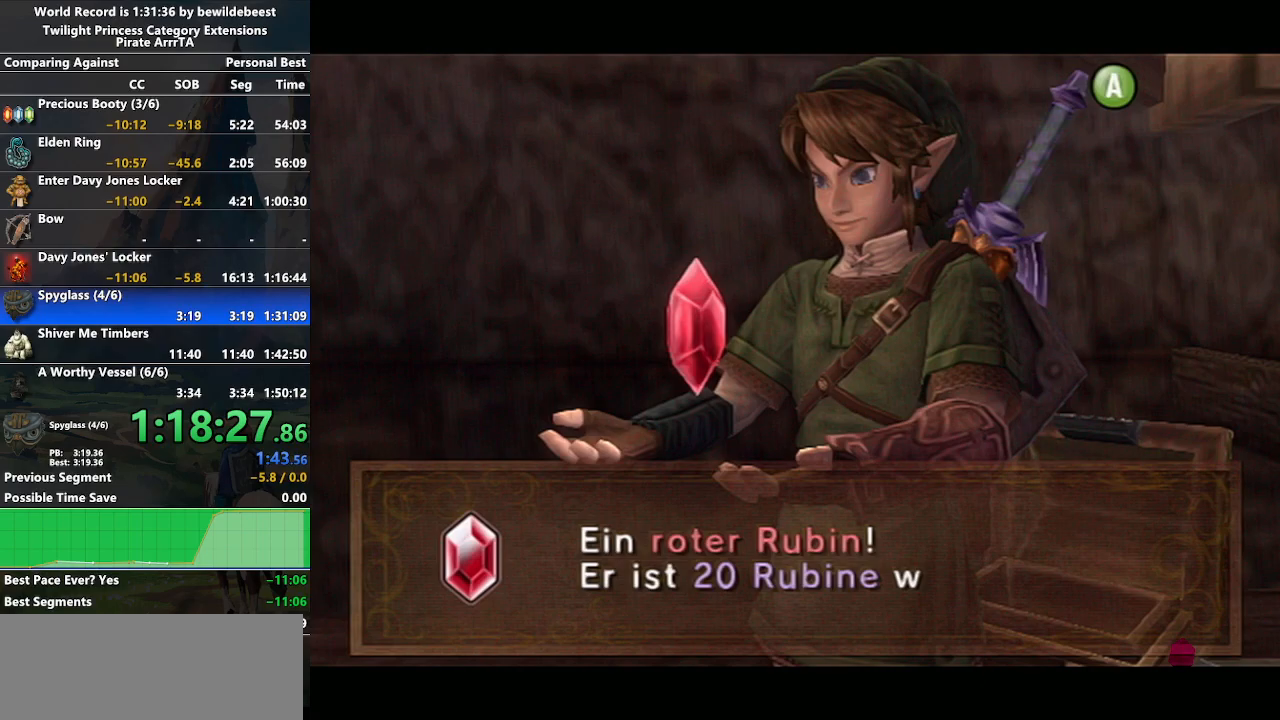
{"buttons": [], "left_stick": "down-right", "right_stick": "center", "events": [[100, "A", "down"], [167, "A", "up"], [233, "A", "down"], [317, "A", "up"], [367, "left_stick", "down"], [383, "A", "down"], [417, "left_stick", "down-right"], [450, "A", "up"]]}